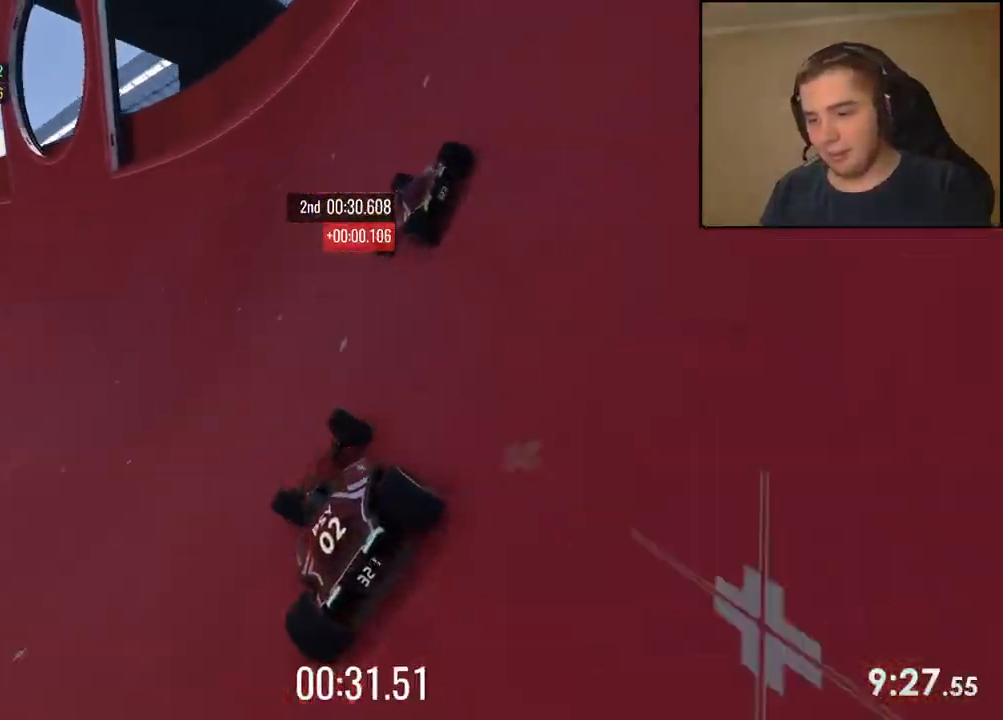
Gameplay with keyboard; each line is a JSON object with the keys held at the frame after it. "events" lists presses ("down") and releases ("up") of "down", "left", "right" and "up" between this image and that frame as [ms after this image, input, new state], when the widget could be followed in between. No other keys are recorded. Mouse input is not recorded.
{"keys": ["left", "up"], "events": []}
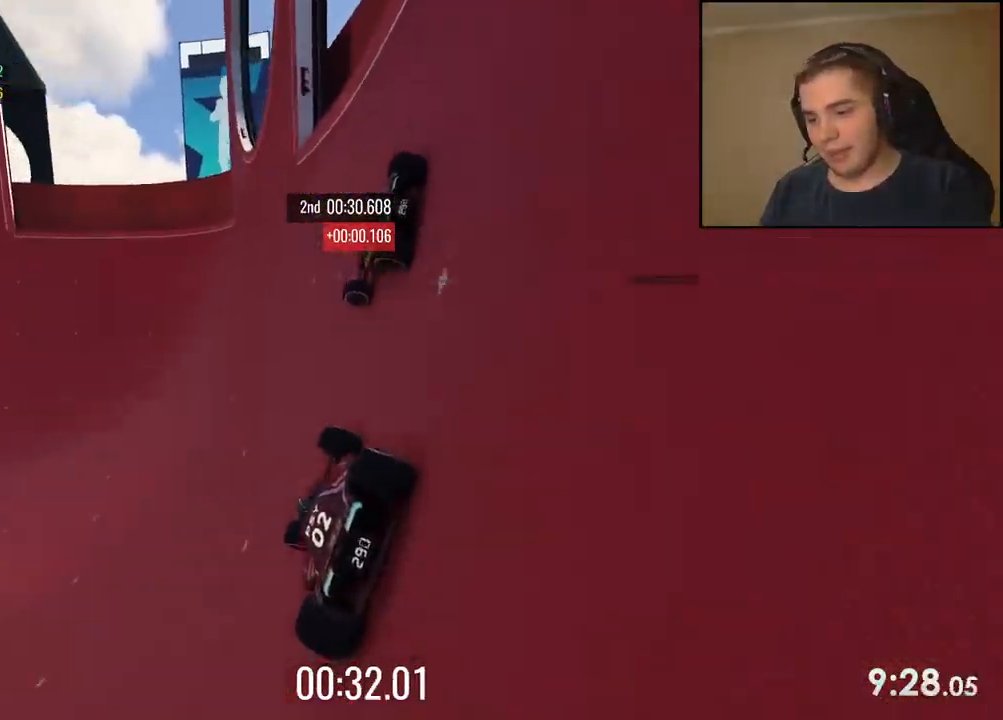
{"keys": ["left", "up"], "events": []}
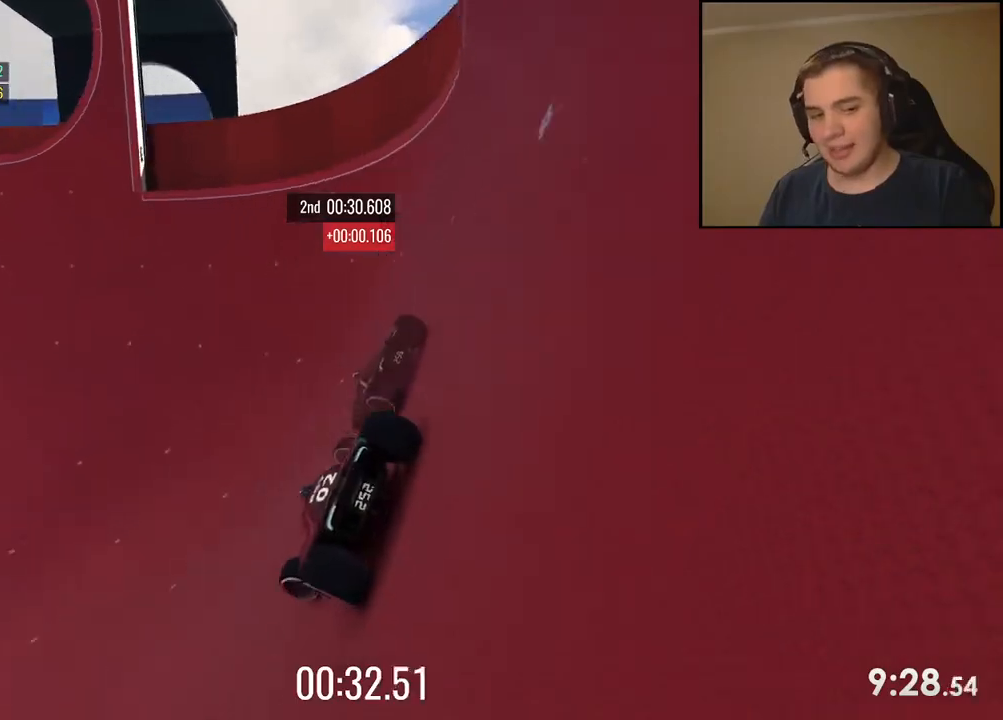
{"keys": ["left", "up"], "events": [[84, "left", "up"], [184, "left", "down"], [267, "left", "up"], [384, "left", "down"]]}
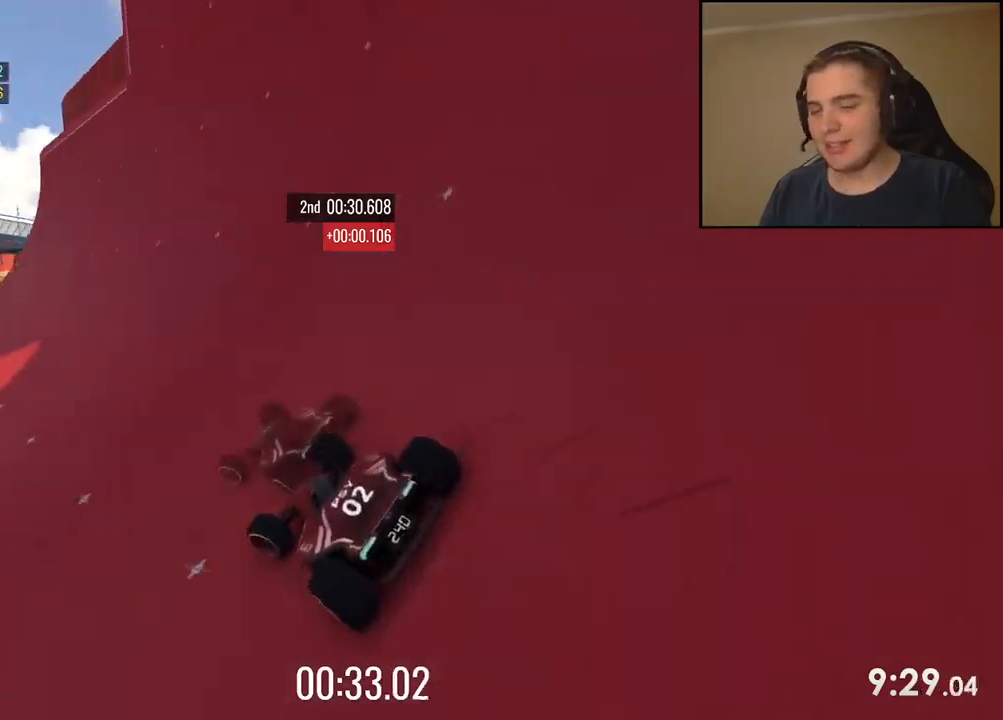
{"keys": ["right", "up"], "events": [[33, "left", "up"], [134, "left", "down"], [284, "left", "up"], [451, "right", "down"]]}
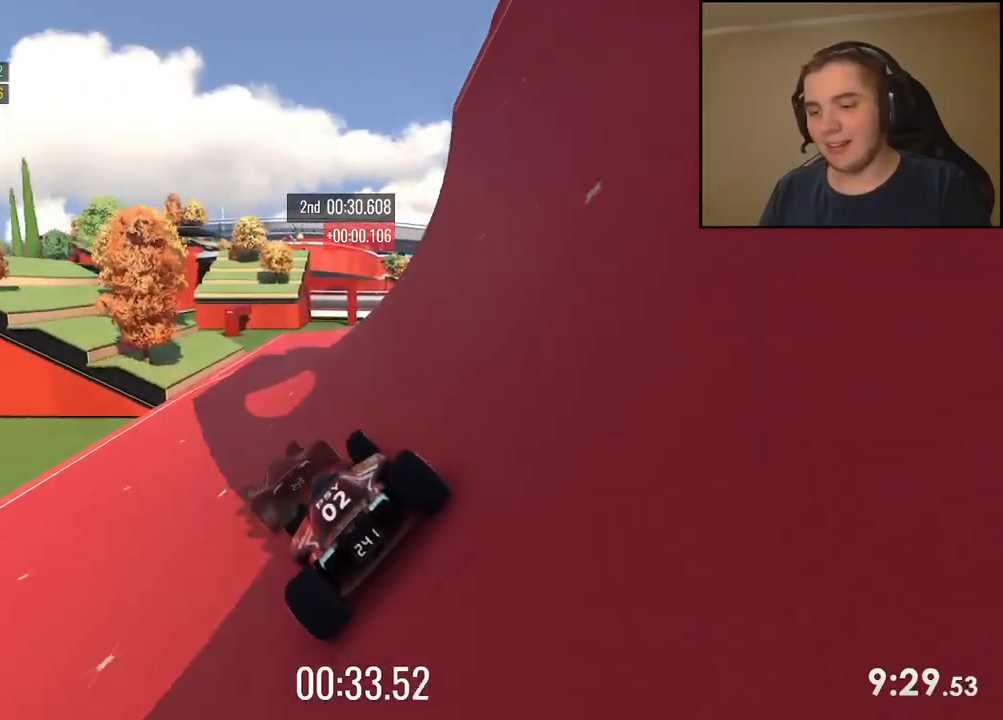
{"keys": ["right", "up"], "events": [[351, "right", "up"], [417, "right", "down"]]}
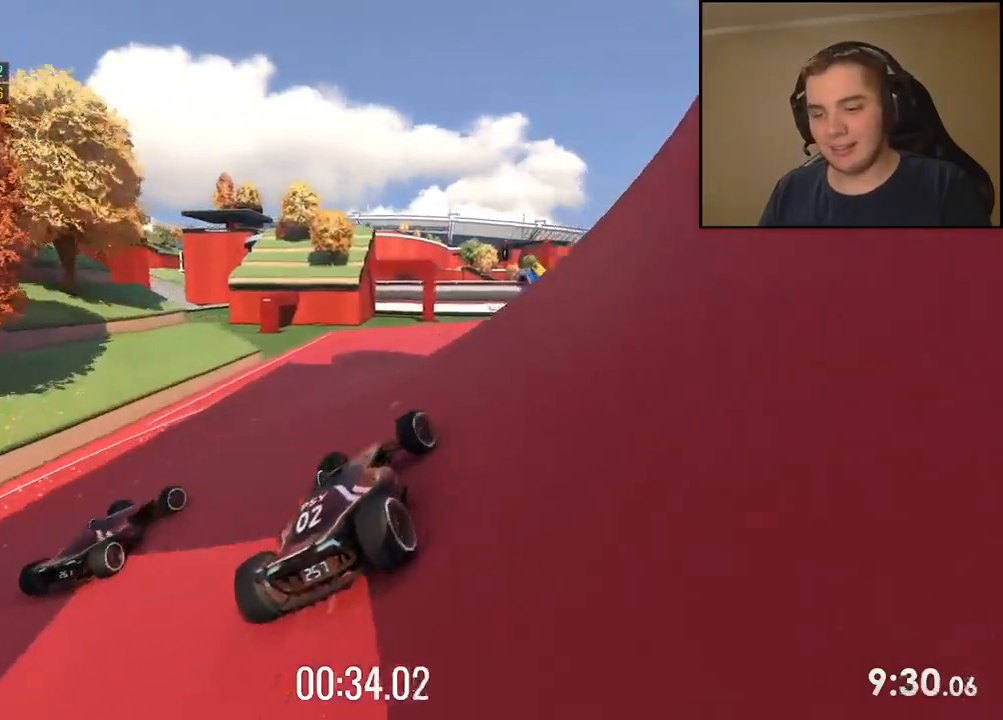
{"keys": ["right", "up"], "events": [[417, "right", "up"], [501, "right", "down"]]}
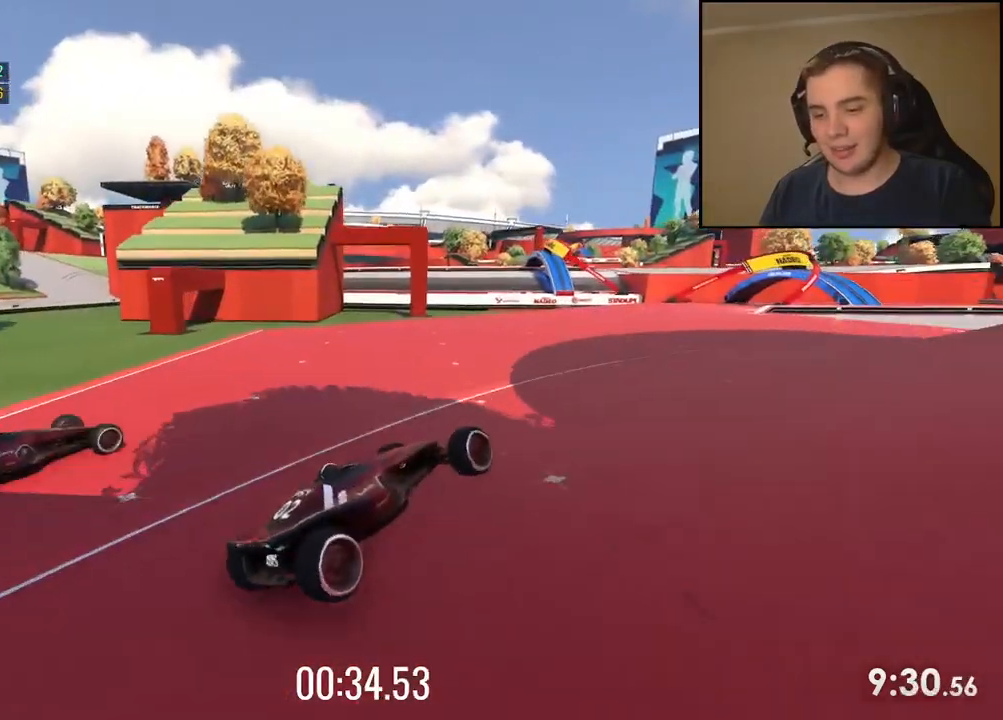
{"keys": ["up"], "events": [[217, "right", "up"], [300, "right", "down"], [400, "right", "up"]]}
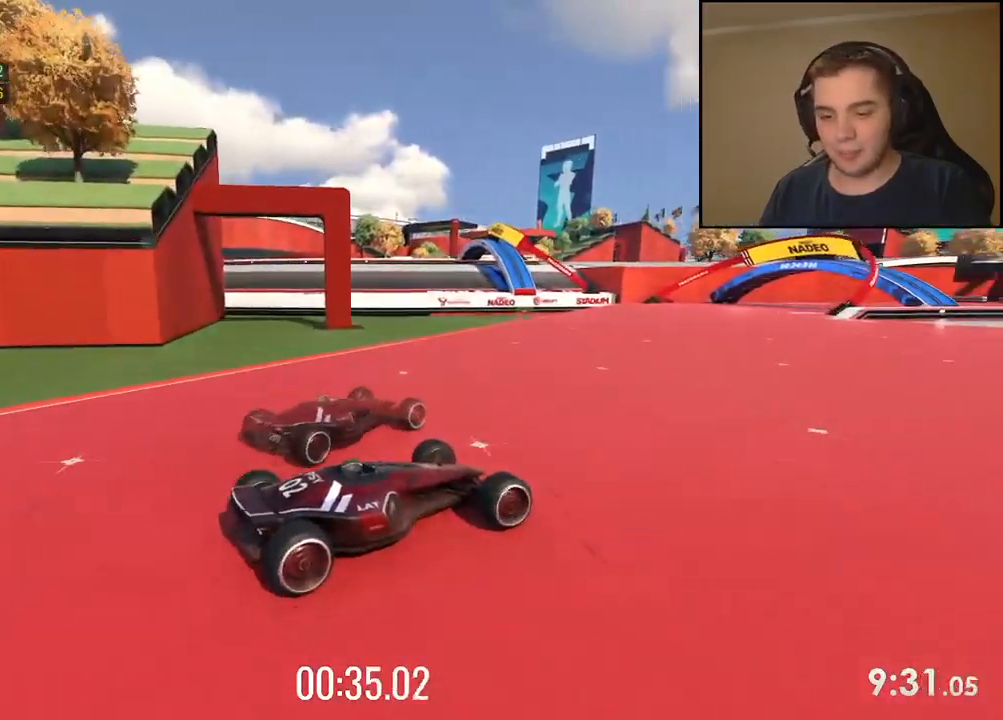
{"keys": ["up"], "events": [[133, "left", "down"], [267, "left", "up"], [417, "right", "down"], [501, "right", "up"]]}
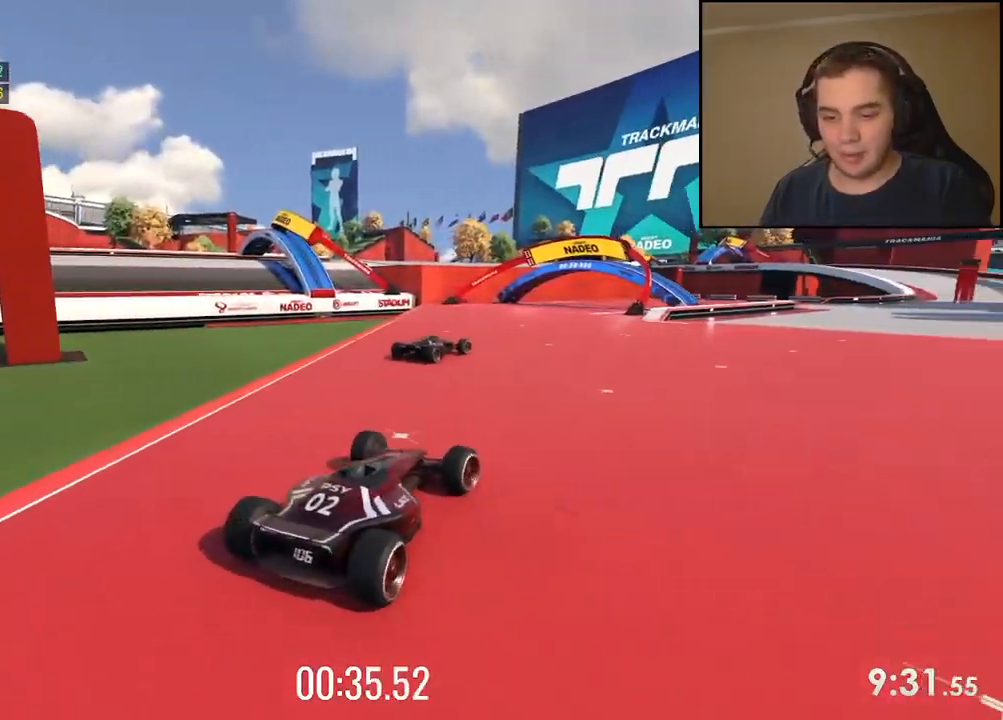
{"keys": ["up"], "events": []}
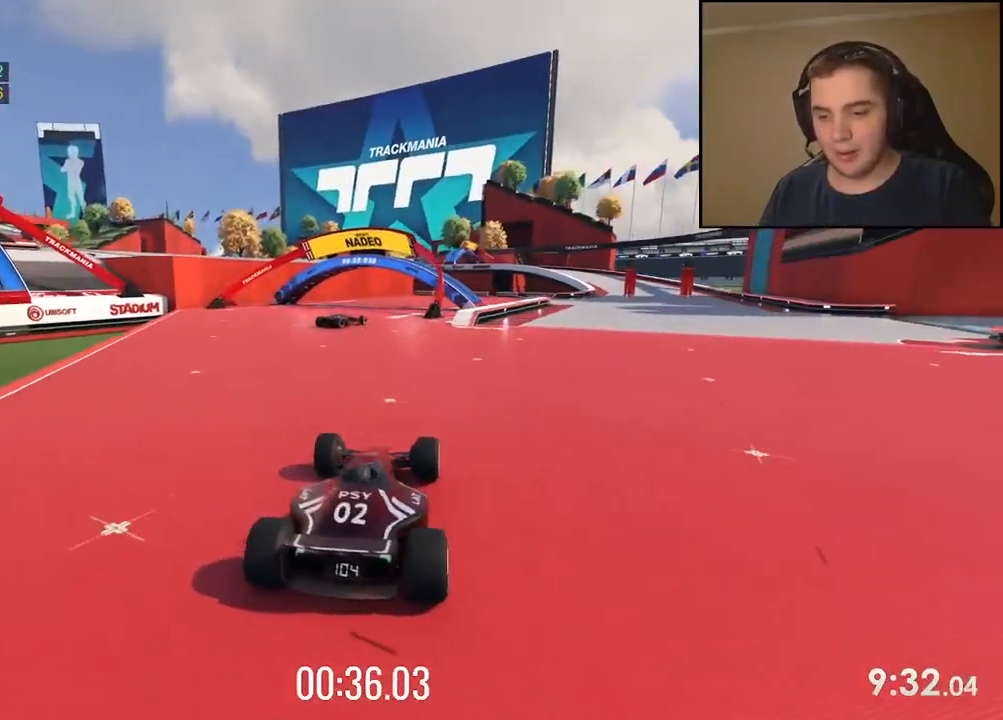
{"keys": ["up"], "events": [[167, "left", "down"], [251, "left", "up"]]}
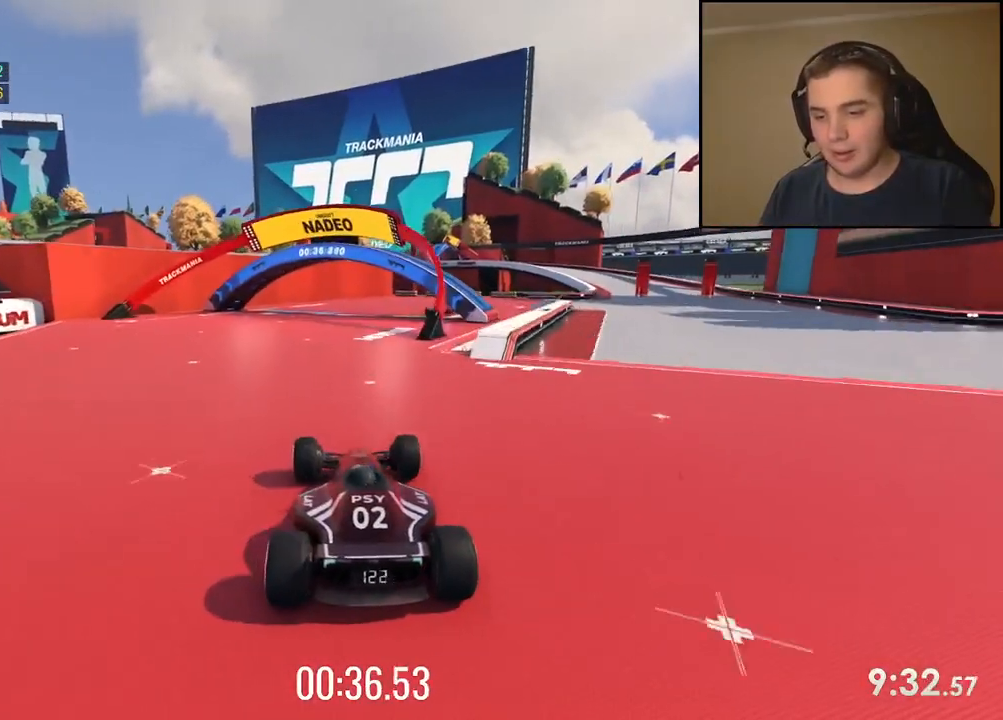
{"keys": ["right", "up"], "events": [[101, "right", "down"], [251, "right", "up"], [418, "right", "down"]]}
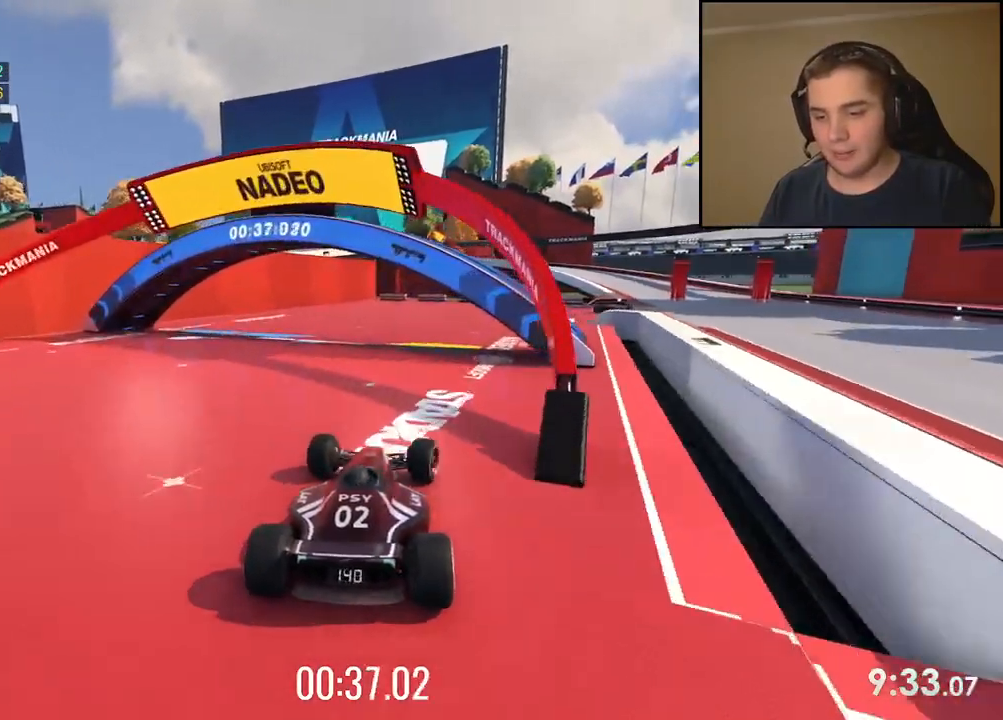
{"keys": ["right", "up"], "events": [[34, "right", "up"], [184, "right", "down"], [284, "right", "up"], [368, "right", "down"]]}
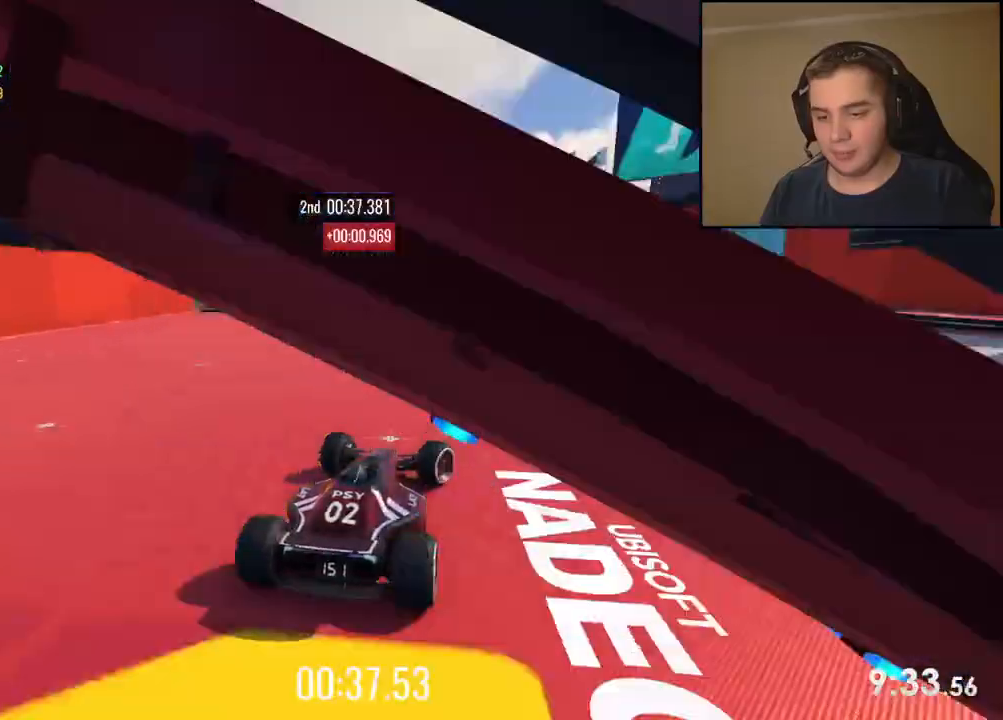
{"keys": ["right", "up"], "events": [[17, "right", "up"], [117, "right", "down"], [234, "right", "up"], [484, "right", "down"]]}
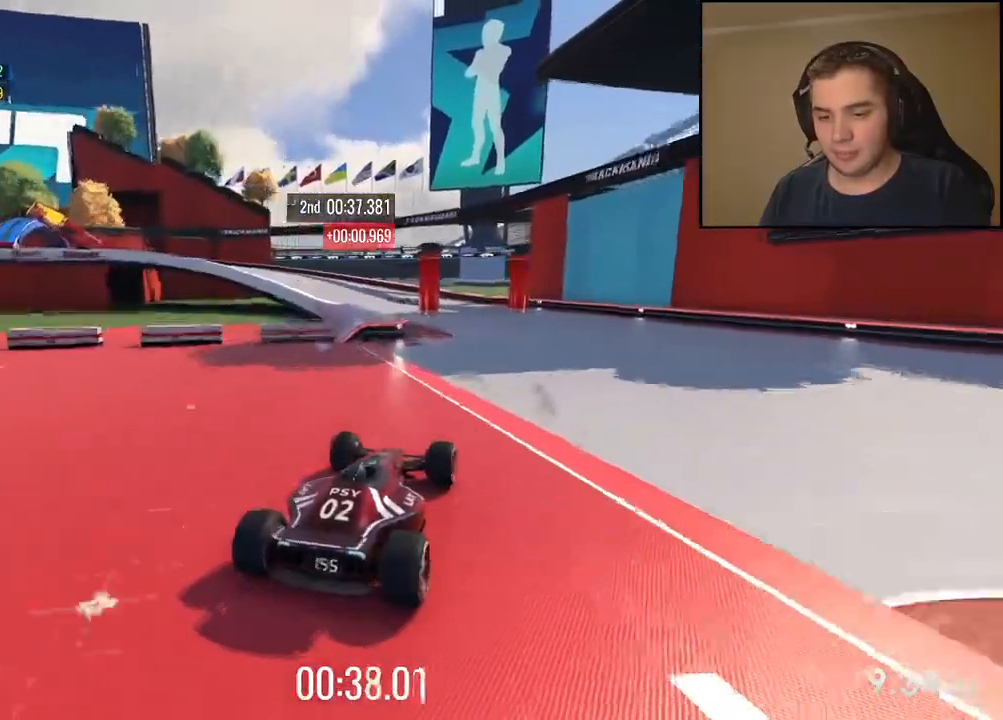
{"keys": ["up"], "events": [[84, "right", "up"], [334, "left", "down"], [451, "left", "up"]]}
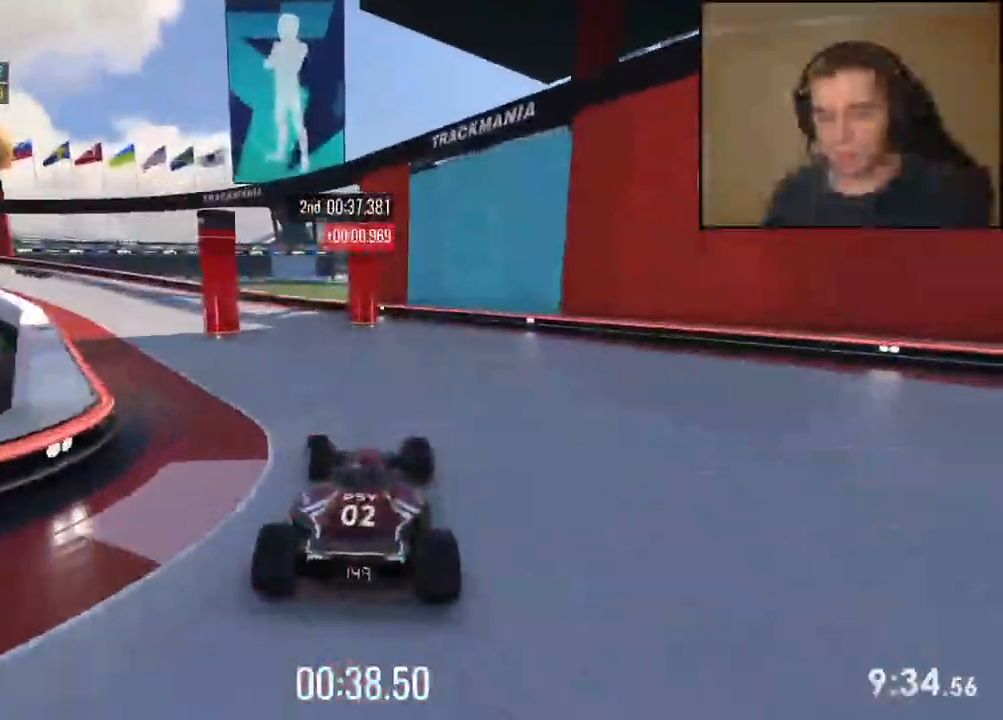
{"keys": ["left", "up"], "events": [[101, "left", "down"], [234, "left", "up"], [318, "left", "down"]]}
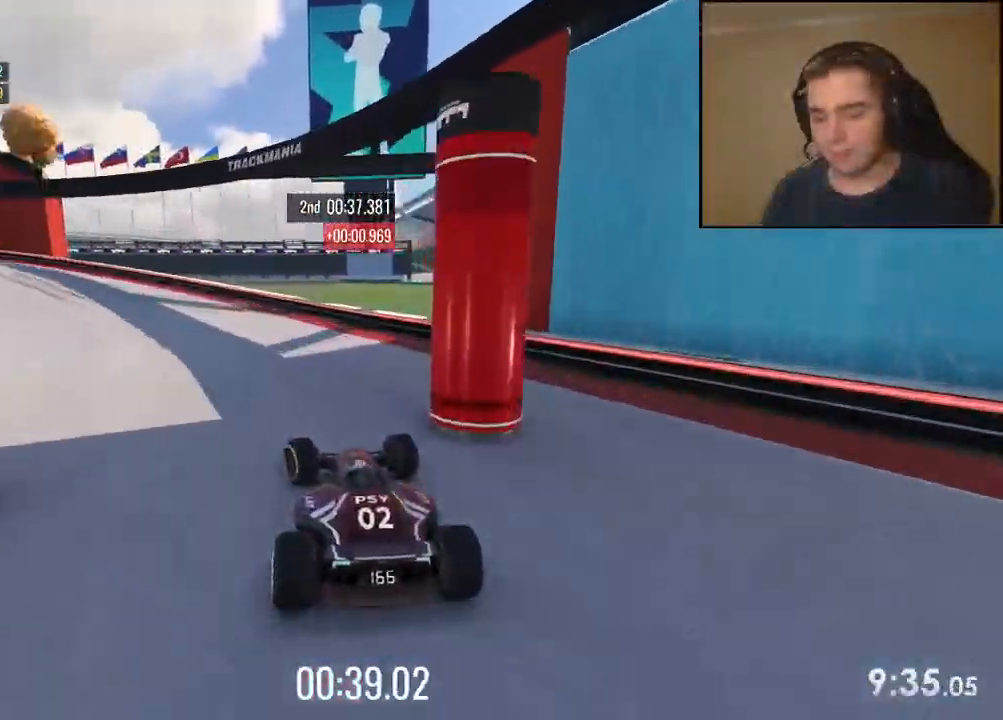
{"keys": ["left", "up"], "events": []}
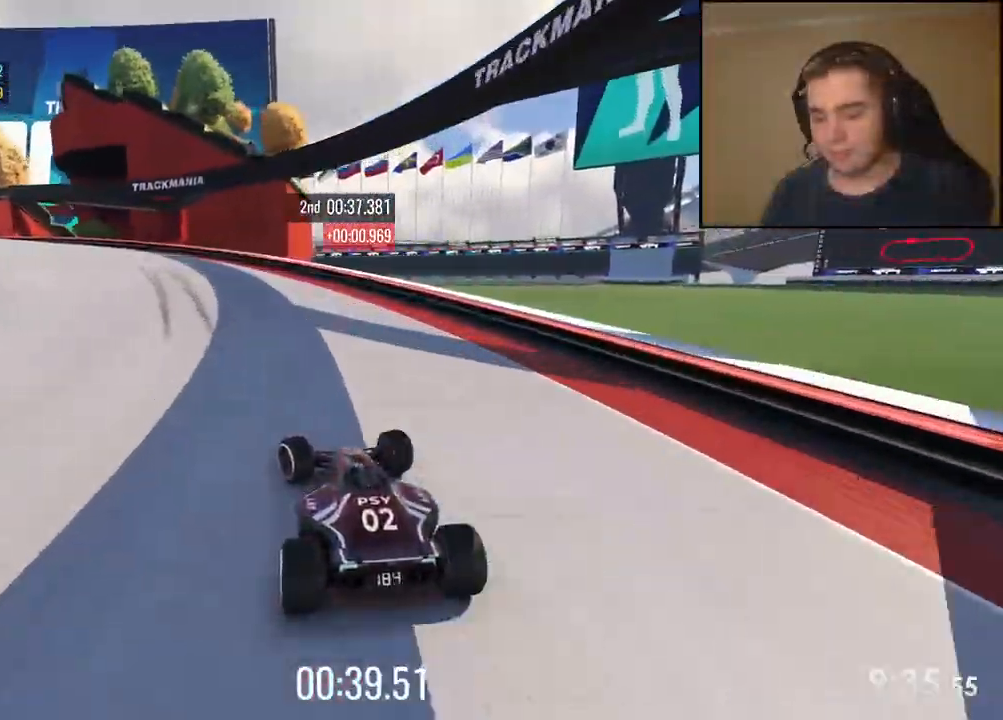
{"keys": ["left", "up"], "events": [[368, "left", "up"], [451, "left", "down"]]}
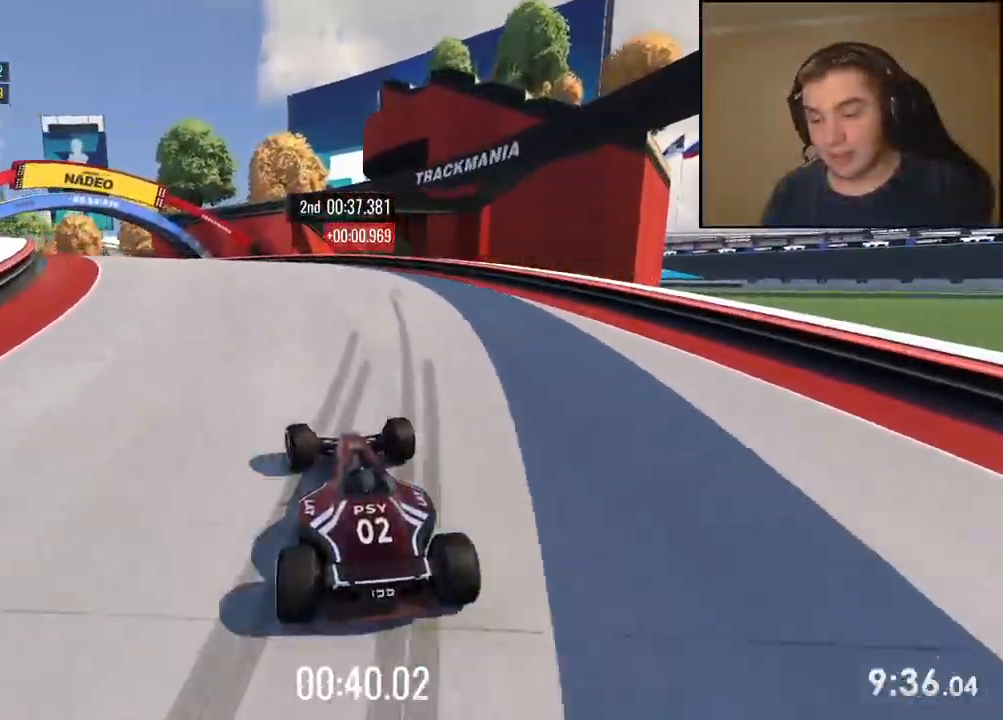
{"keys": ["left", "up"], "events": [[34, "left", "up"], [184, "left", "down"]]}
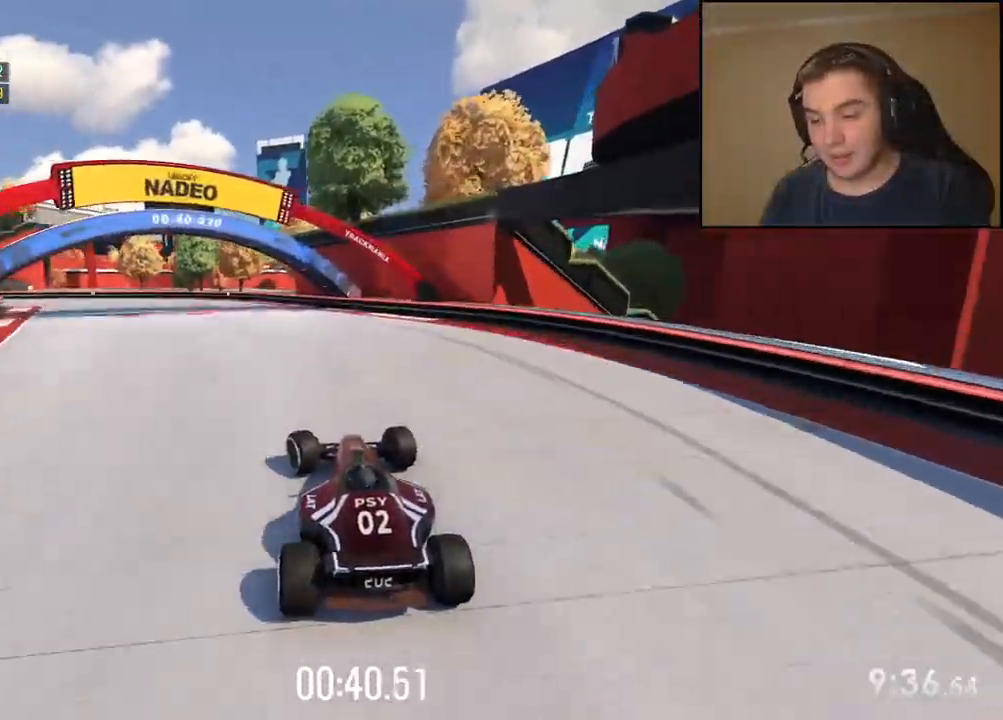
{"keys": ["left", "up"], "events": [[301, "down", "down"], [317, "up", "up"], [451, "up", "down"], [501, "down", "up"]]}
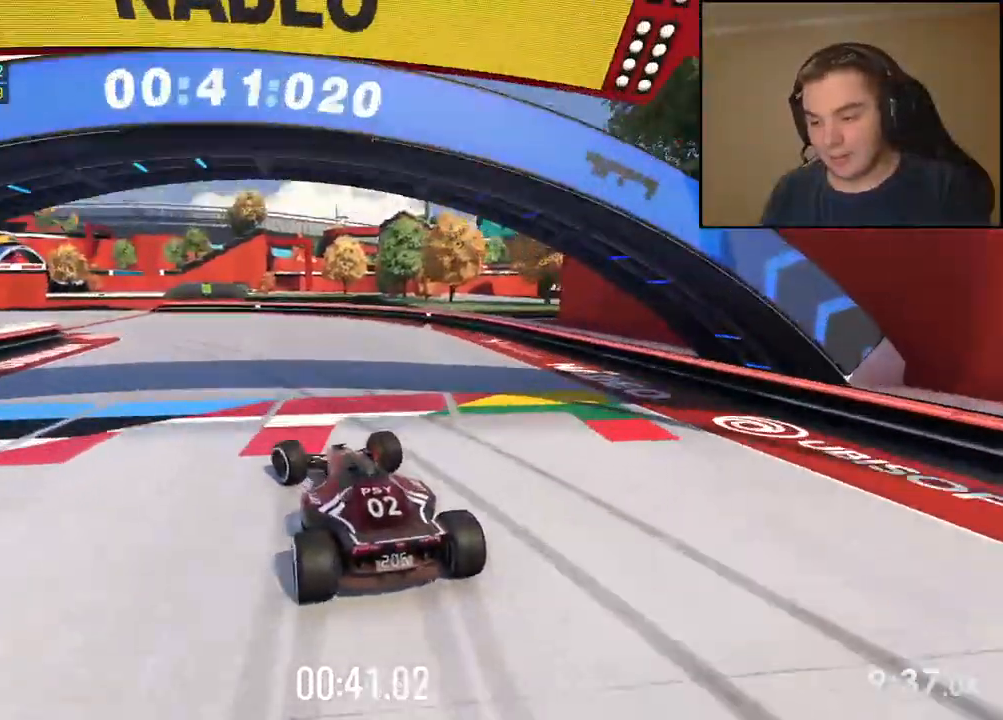
{"keys": ["left", "up"], "events": []}
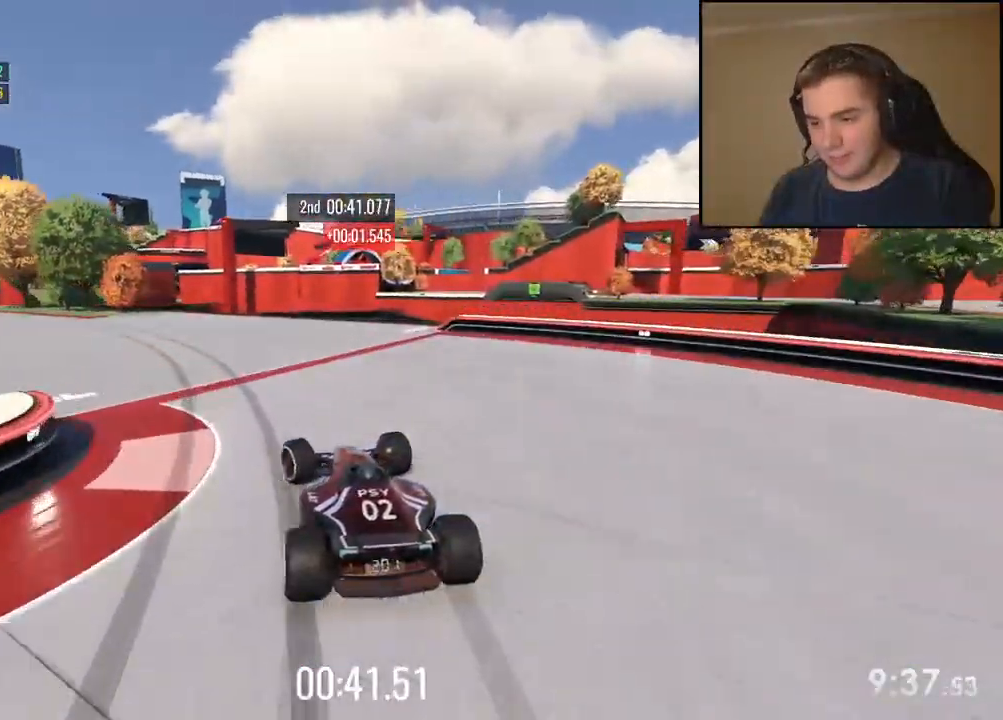
{"keys": ["left", "up"], "events": []}
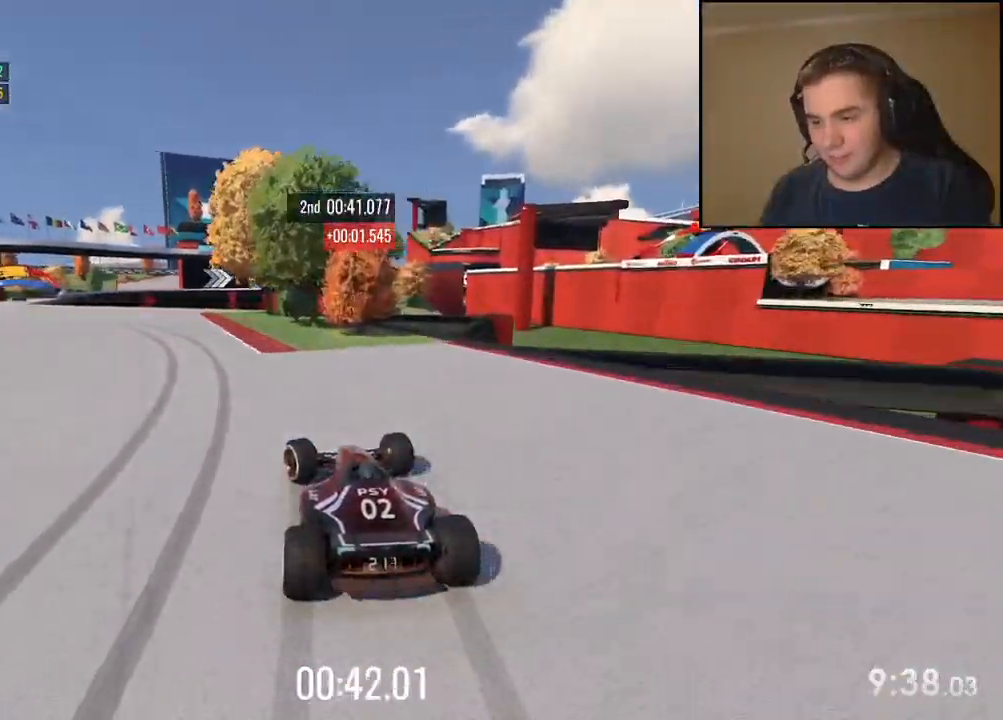
{"keys": ["left", "up"], "events": []}
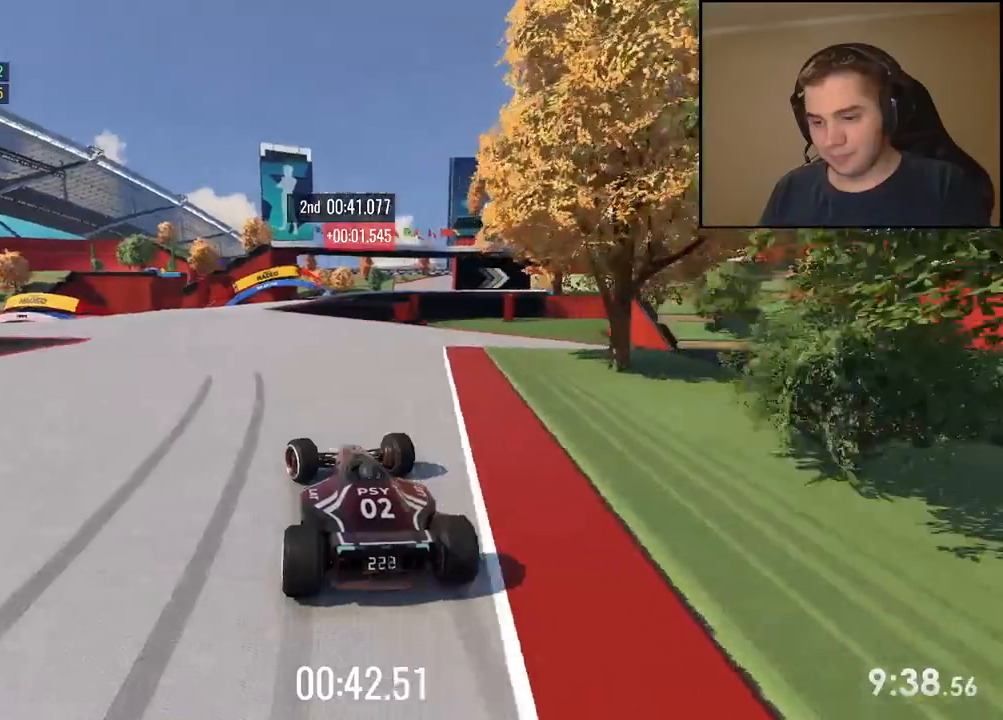
{"keys": ["right", "up"], "events": [[100, "left", "up"], [167, "right", "down"], [334, "right", "up"], [417, "right", "down"]]}
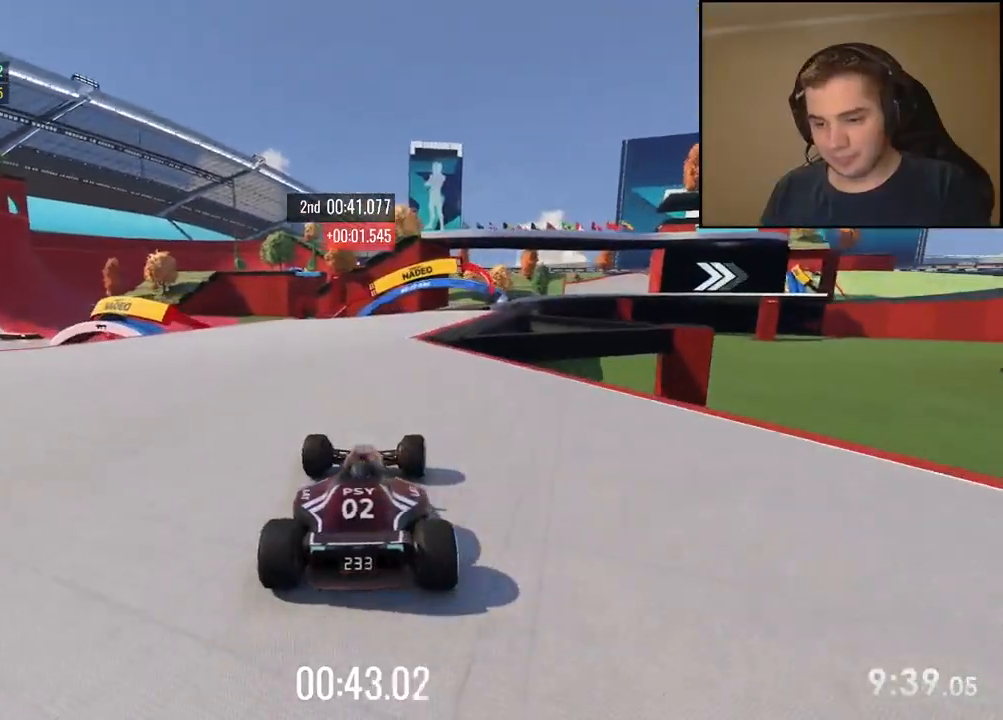
{"keys": ["up"], "events": [[50, "right", "up"], [267, "right", "down"], [384, "right", "up"]]}
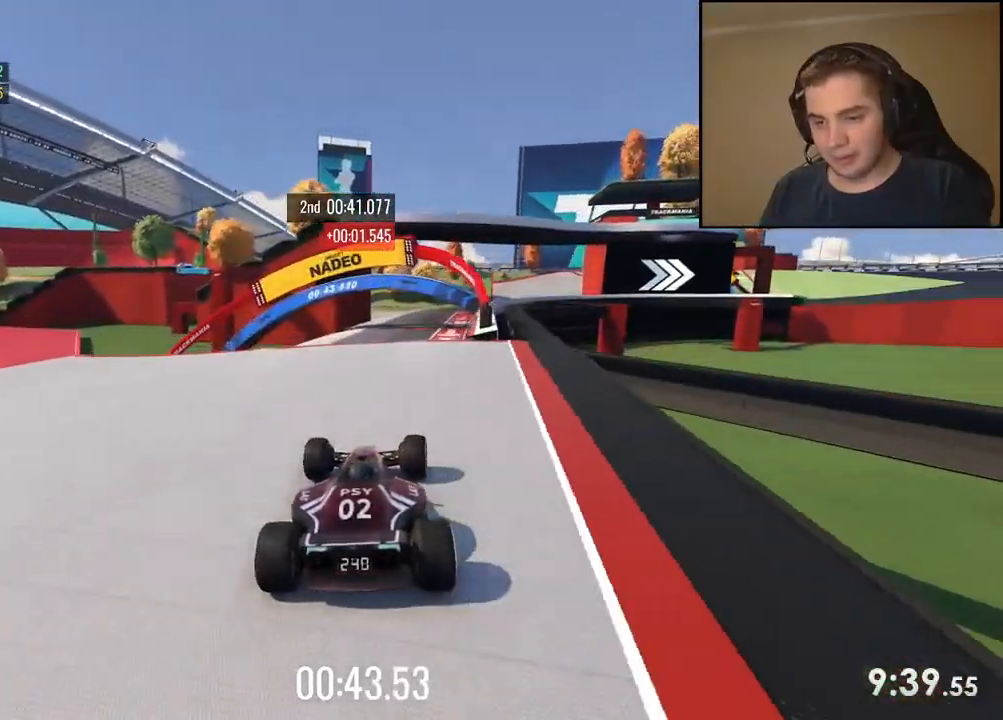
{"keys": ["right", "up"], "events": [[317, "right", "down"]]}
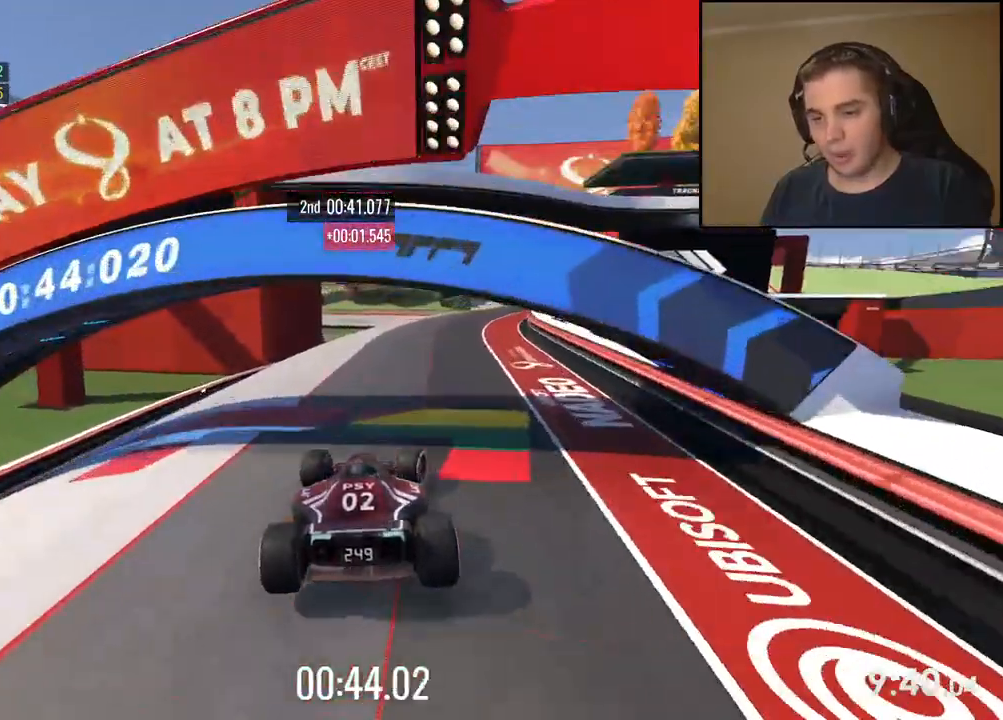
{"keys": ["right", "up"], "events": []}
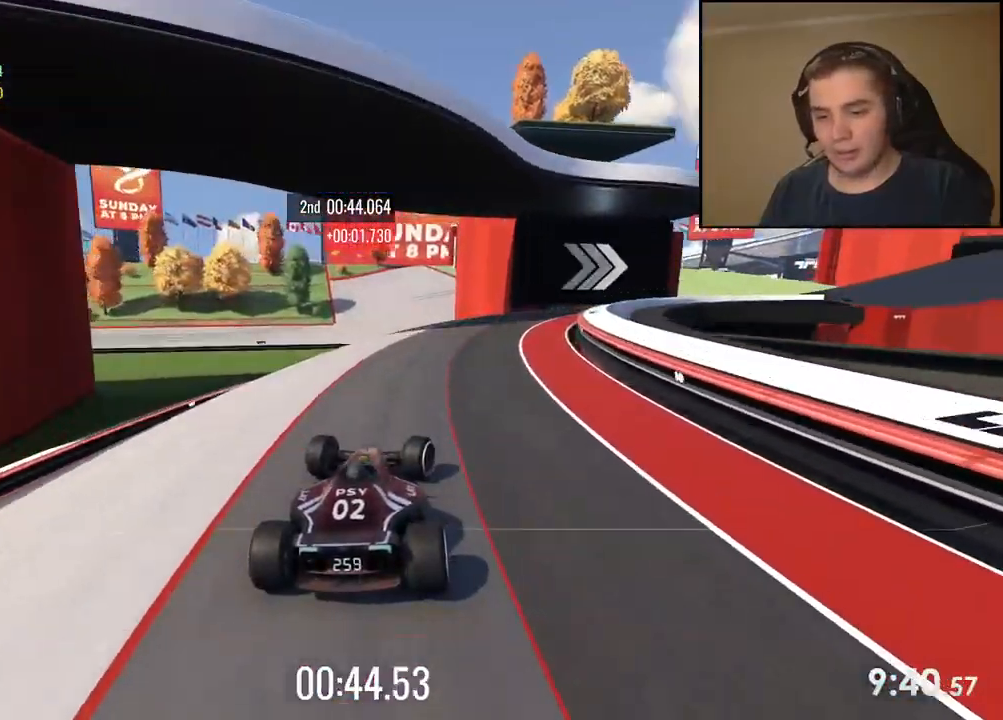
{"keys": ["right", "up"], "events": []}
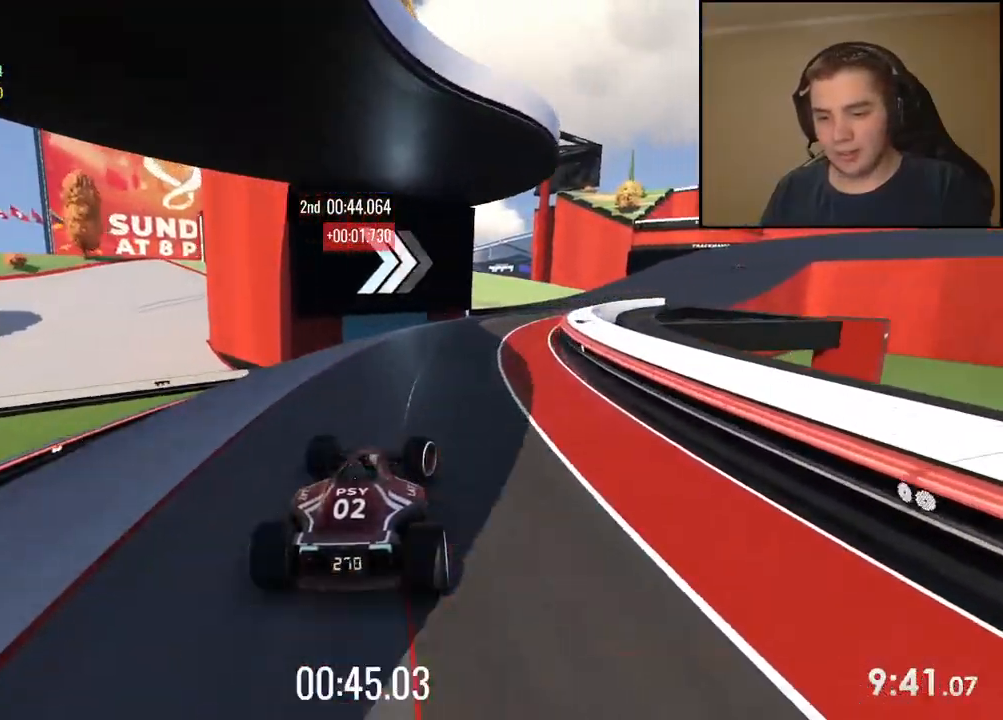
{"keys": ["right", "up"], "events": [[201, "right", "up"], [267, "right", "down"]]}
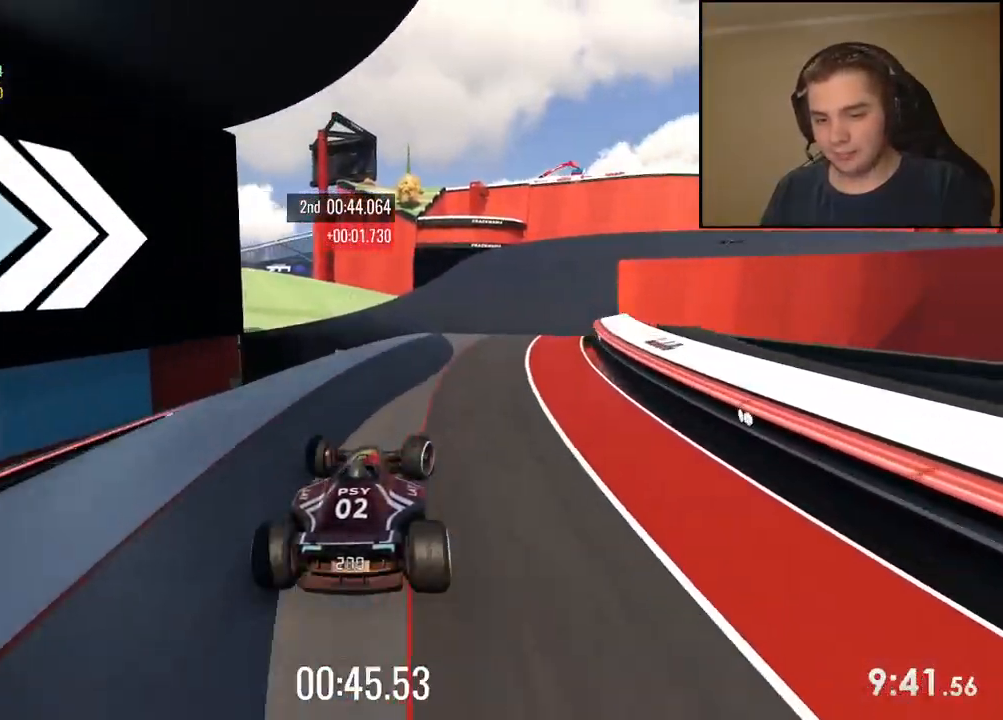
{"keys": ["down", "right", "up"], "events": [[368, "down", "down"]]}